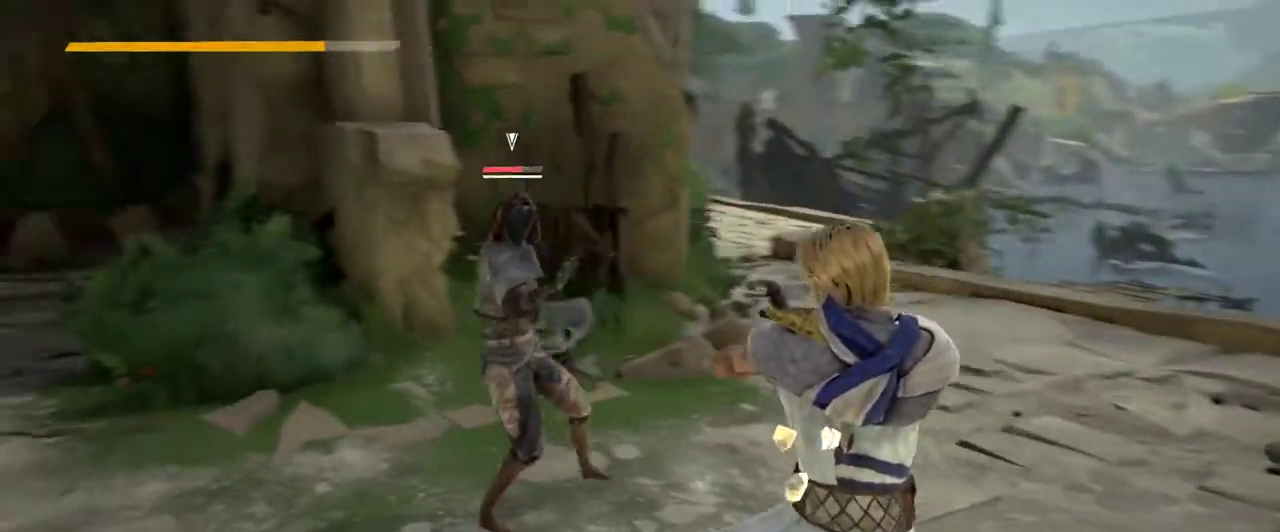
Gameplay with a controller (Xbox layout); each line is a JSON object with the inputs held at the frame after it. "events" lists button and stick changes between this image and that frame as [ms after this image, input, new state], when the widget could be followed in between. Not read: R3.
{"buttons": [], "left_stick": "left", "right_stick": "center", "events": [[133, "left_stick", "down-left"], [233, "left_stick", "left"]]}
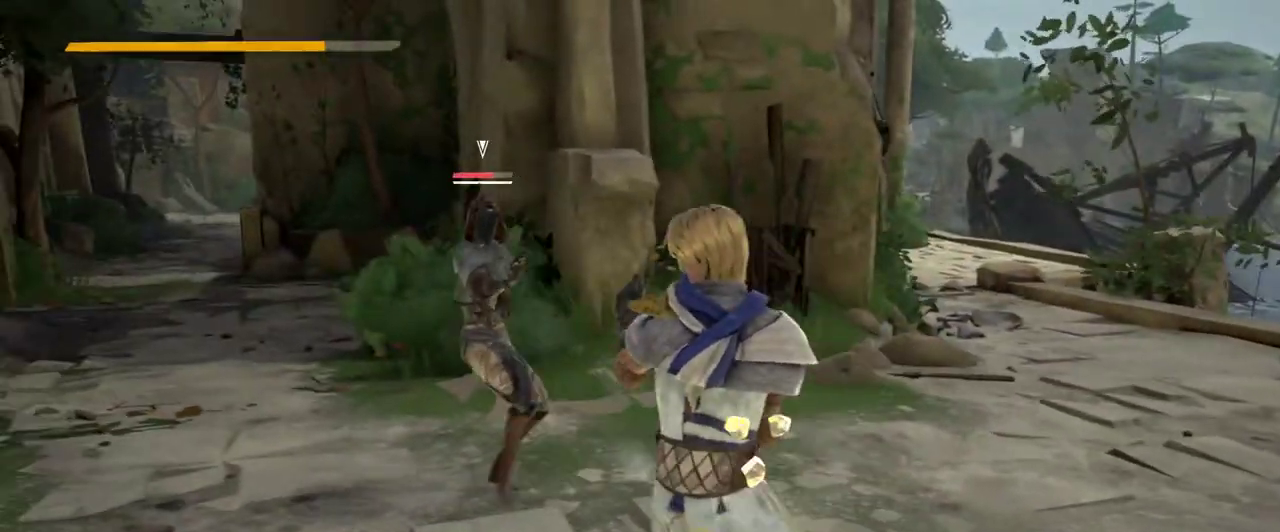
{"buttons": [], "left_stick": "right", "right_stick": "center", "events": [[267, "left_stick", "center"], [433, "left_stick", "right"]]}
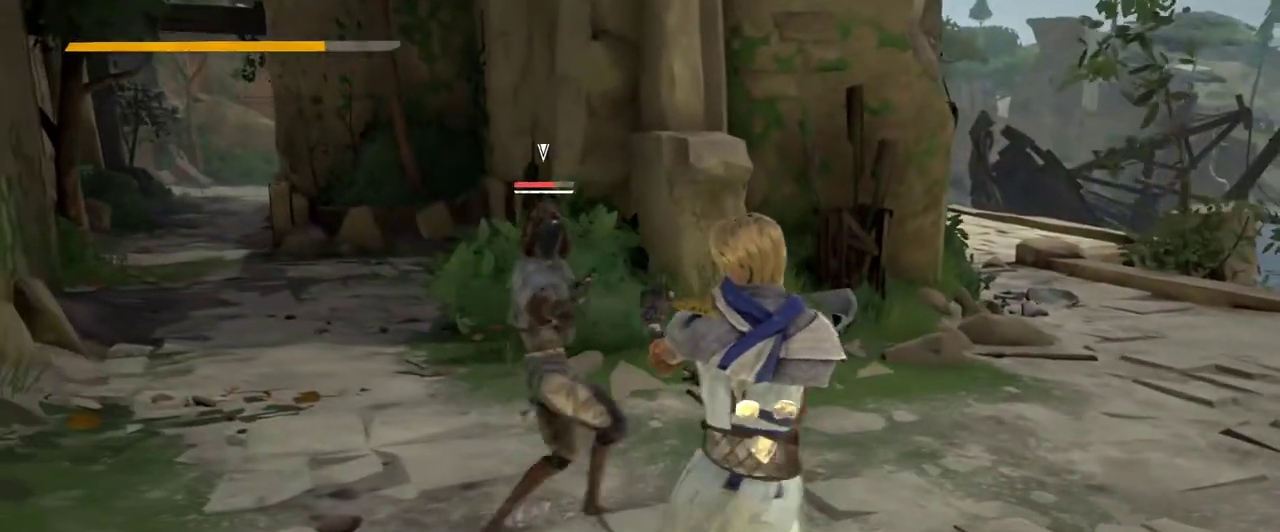
{"buttons": ["L2"], "left_stick": "up-right", "right_stick": "center", "events": [[367, "L2", "down"], [400, "left_stick", "up-right"]]}
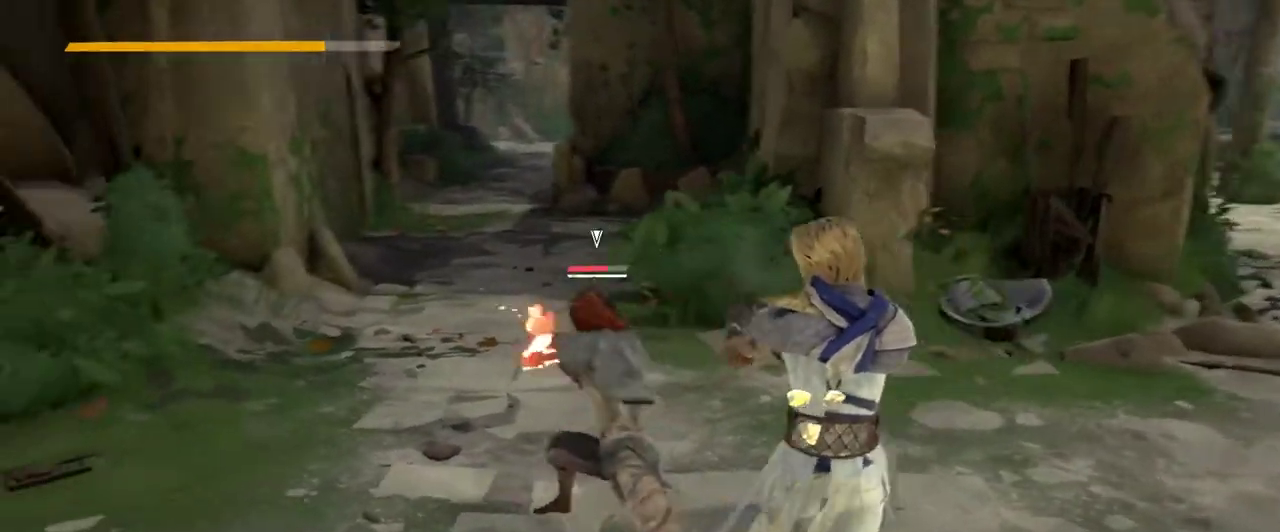
{"buttons": ["L2"], "left_stick": "up-right", "right_stick": "center", "events": []}
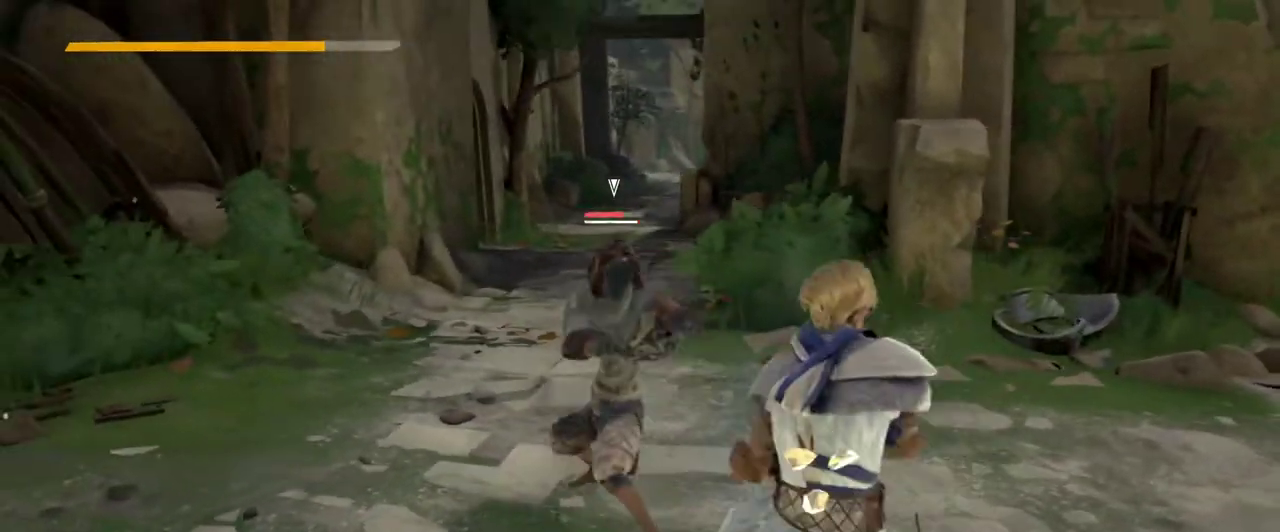
{"buttons": ["L2"], "left_stick": "up-right", "right_stick": "center", "events": []}
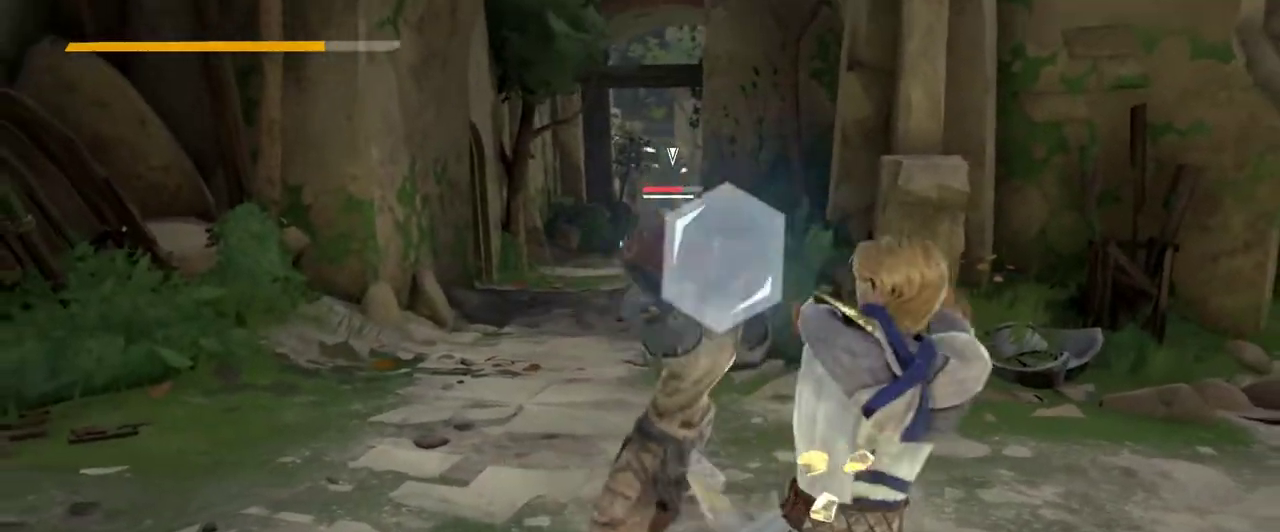
{"buttons": ["L2"], "left_stick": "up-right", "right_stick": "center", "events": []}
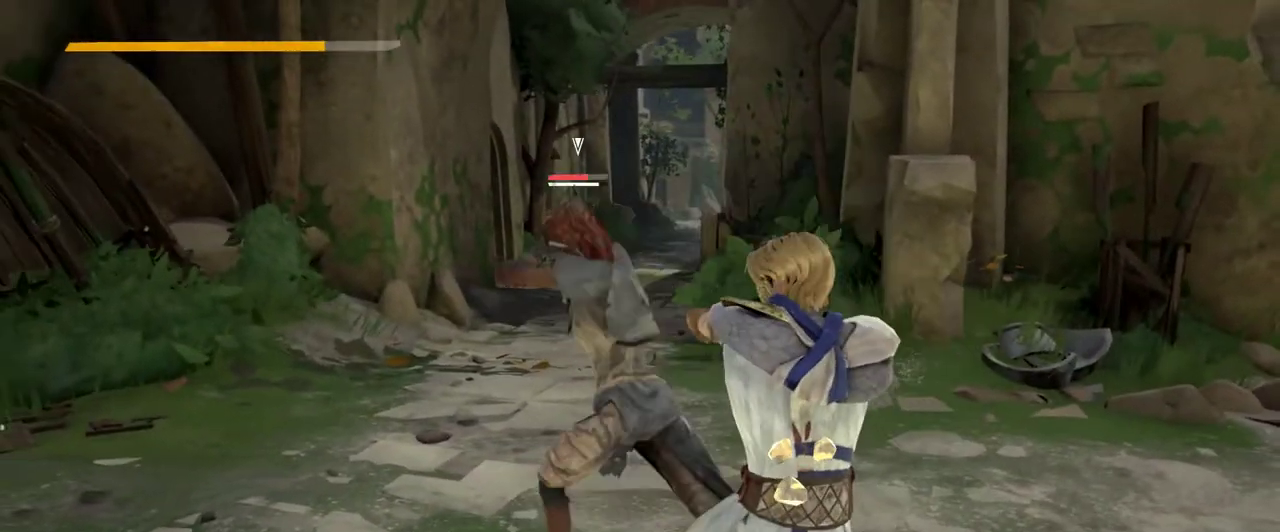
{"buttons": ["L2"], "left_stick": "up-right", "right_stick": "center", "events": []}
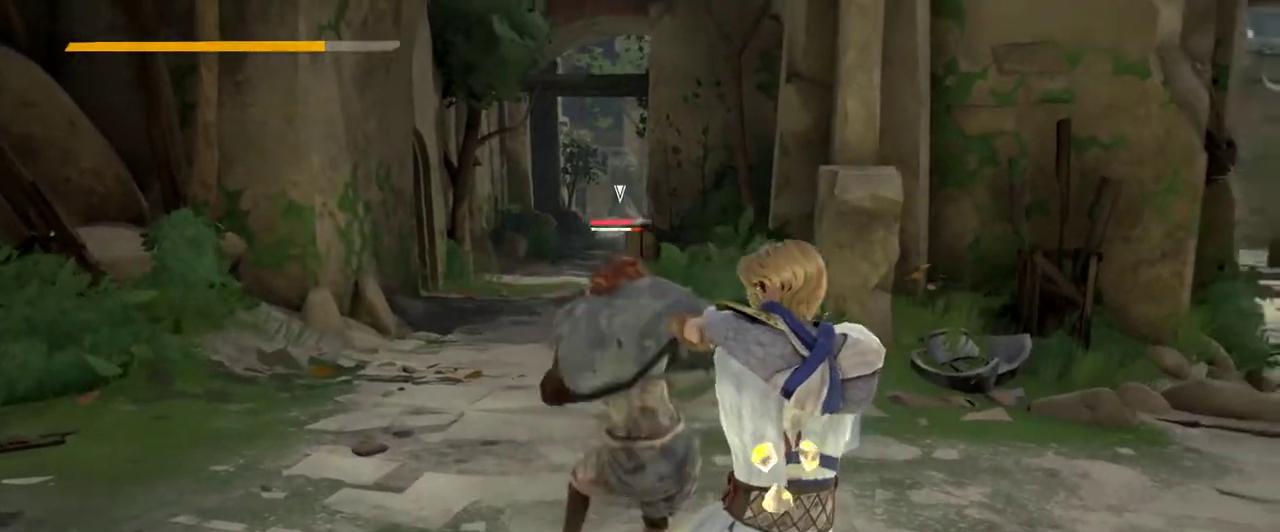
{"buttons": ["L2"], "left_stick": "up-right", "right_stick": "center", "events": []}
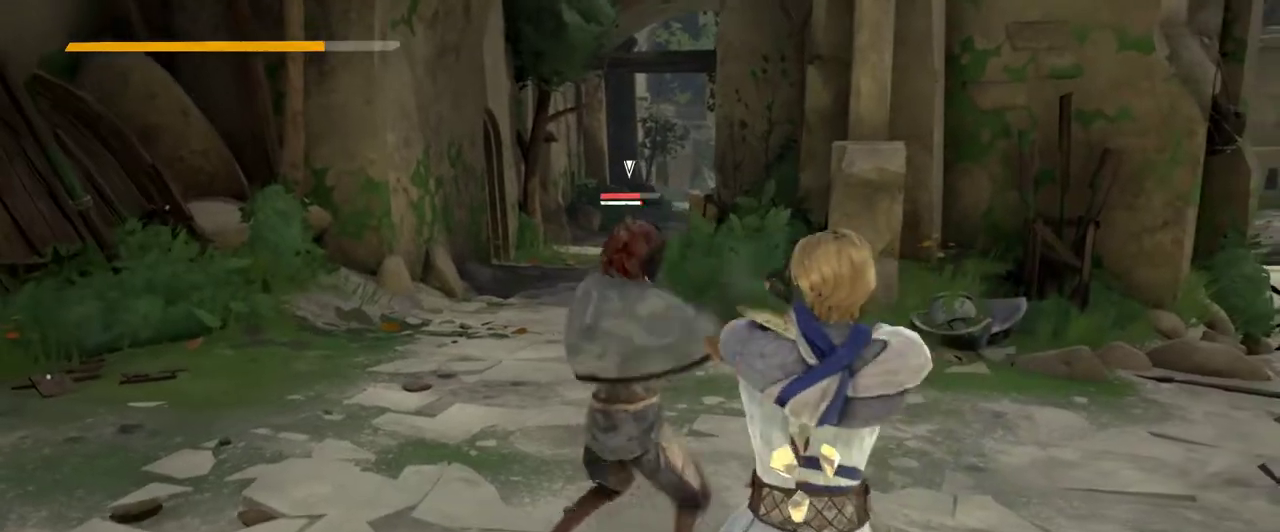
{"buttons": ["L2"], "left_stick": "up-right", "right_stick": "center", "events": []}
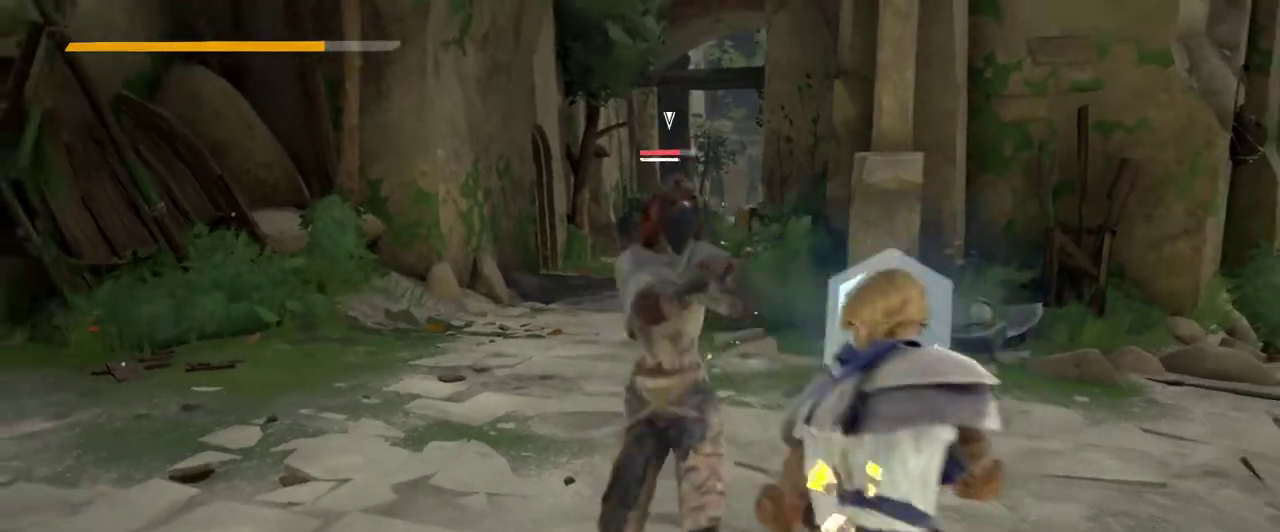
{"buttons": ["L2"], "left_stick": "up-right", "right_stick": "center", "events": []}
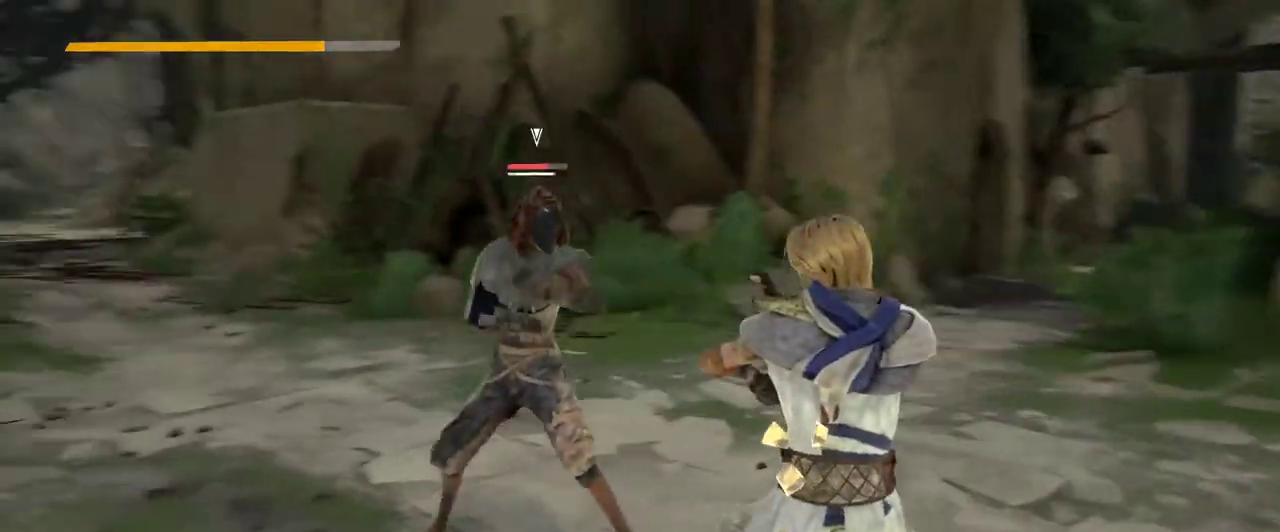
{"buttons": [], "left_stick": "down-right", "right_stick": "center", "events": [[33, "L2", "up"], [167, "left_stick", "right"], [267, "left_stick", "down-right"]]}
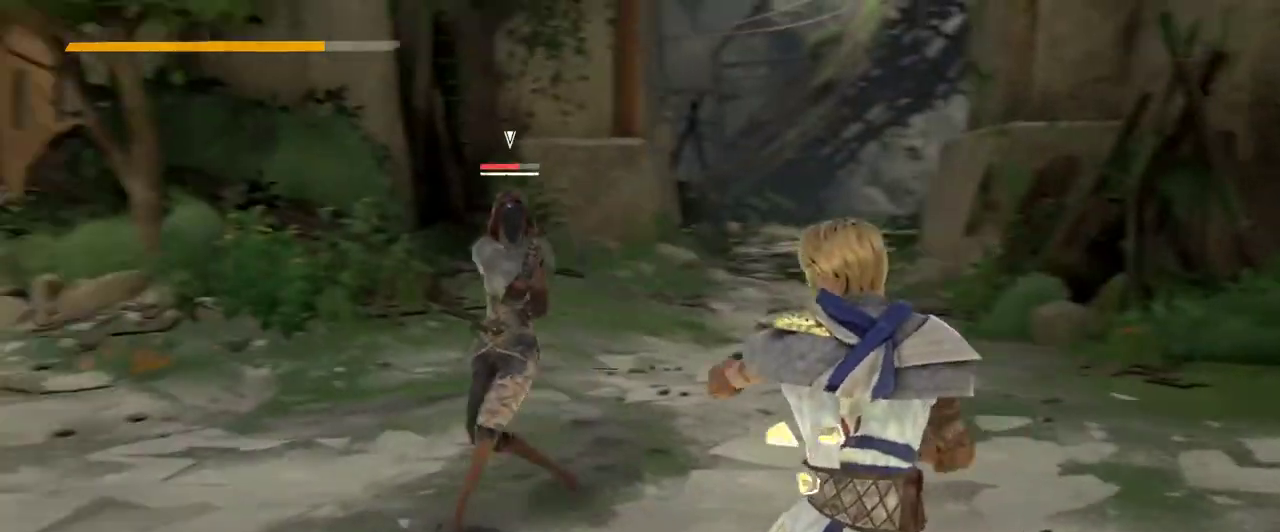
{"buttons": [], "left_stick": "down", "right_stick": "center", "events": [[133, "left_stick", "down"]]}
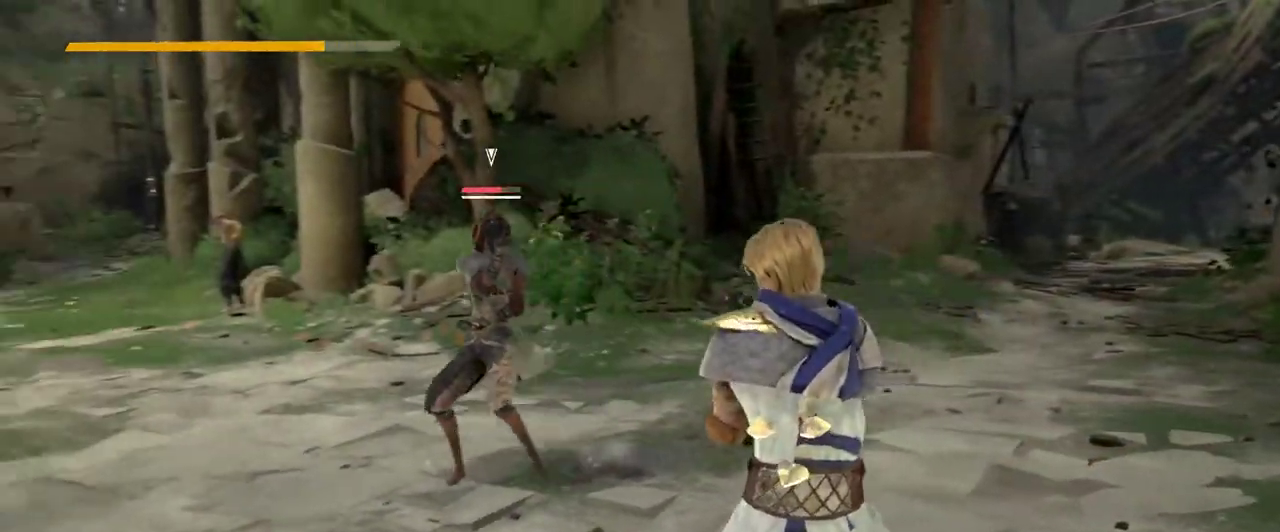
{"buttons": [], "left_stick": "center", "right_stick": "center", "events": [[167, "left_stick", "down-left"], [433, "left_stick", "center"]]}
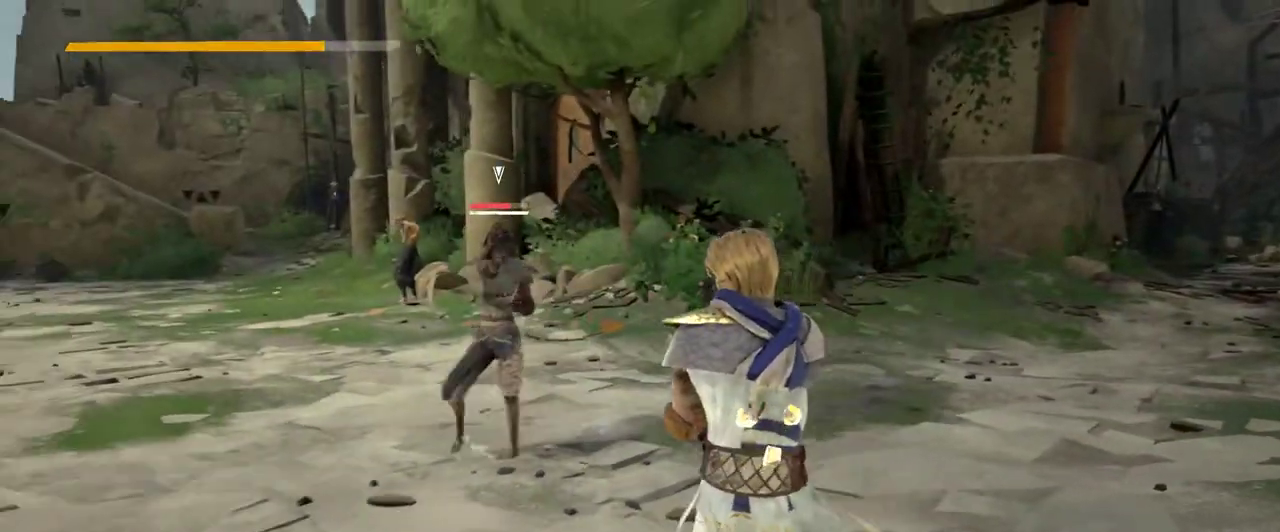
{"buttons": [], "left_stick": "center", "right_stick": "center", "events": []}
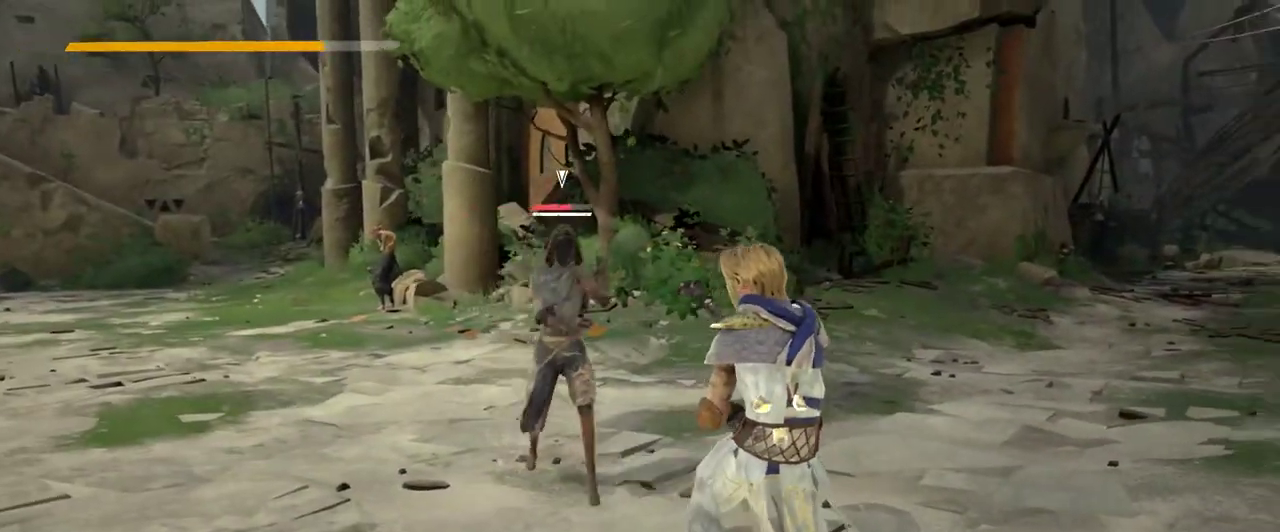
{"buttons": ["L2"], "left_stick": "up", "right_stick": "center", "events": [[267, "L2", "down"], [333, "left_stick", "up"]]}
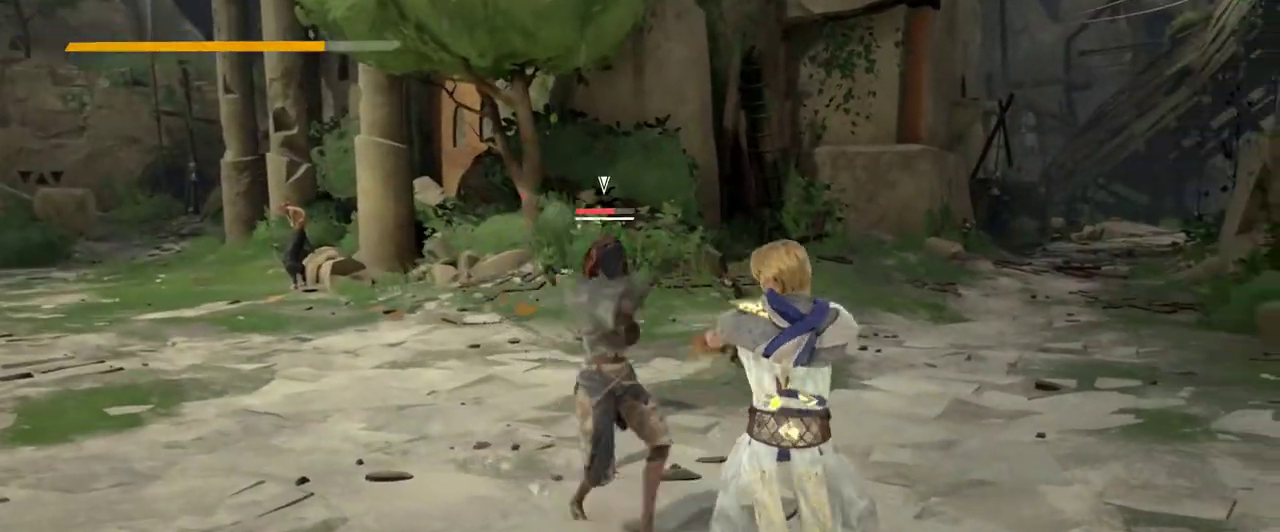
{"buttons": ["L2"], "left_stick": "left", "right_stick": "center", "events": [[33, "left_stick", "up-left"], [133, "left_stick", "left"]]}
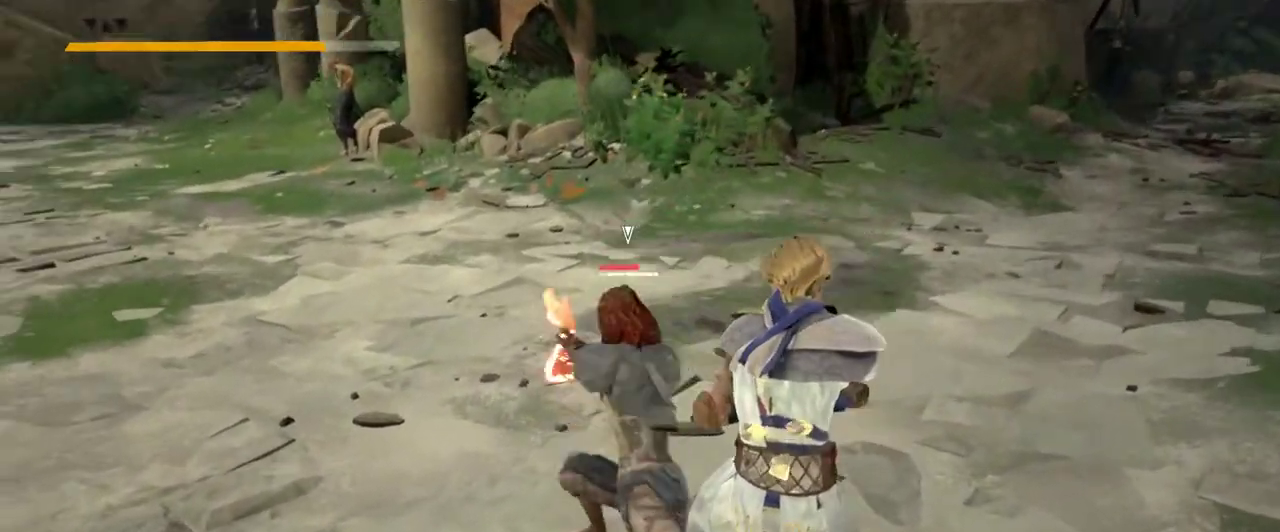
{"buttons": ["L2"], "left_stick": "left", "right_stick": "center", "events": []}
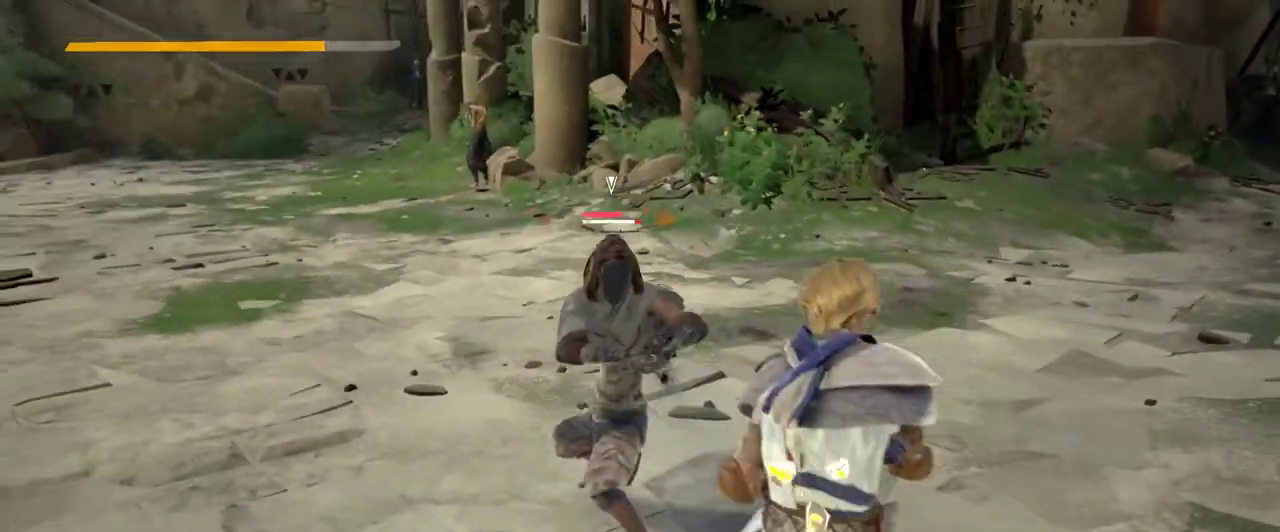
{"buttons": ["L2"], "left_stick": "left", "right_stick": "center", "events": []}
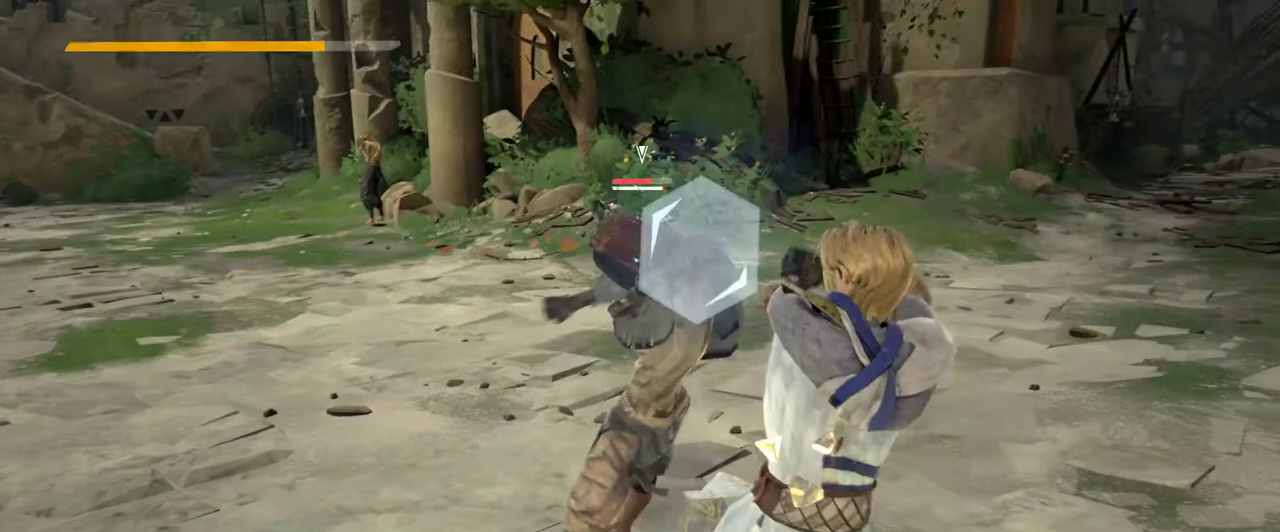
{"buttons": ["L2"], "left_stick": "left", "right_stick": "center", "events": []}
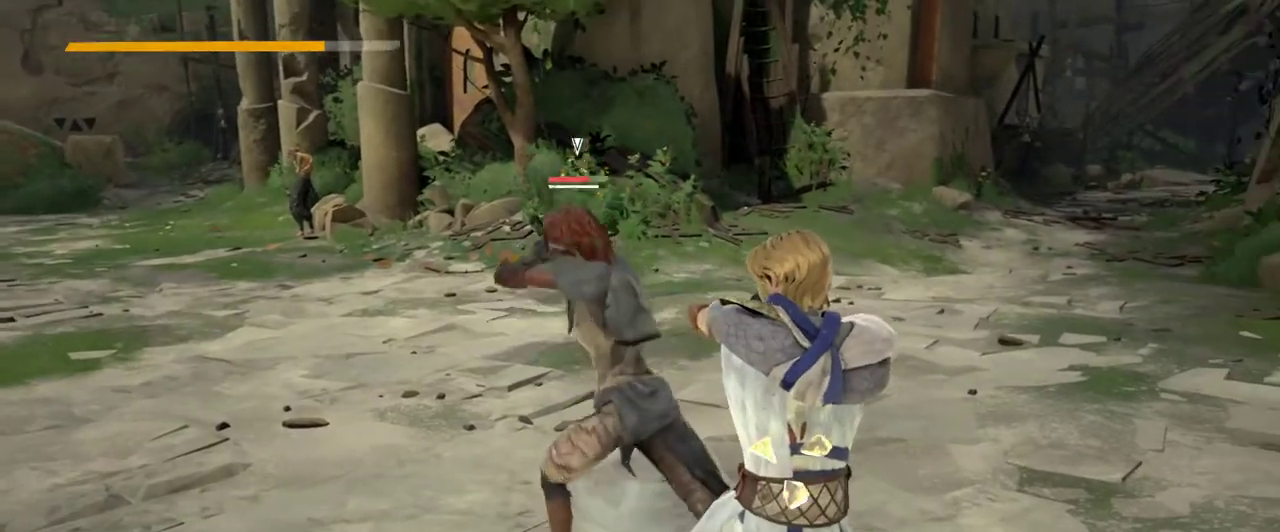
{"buttons": ["L2"], "left_stick": "left", "right_stick": "center", "events": []}
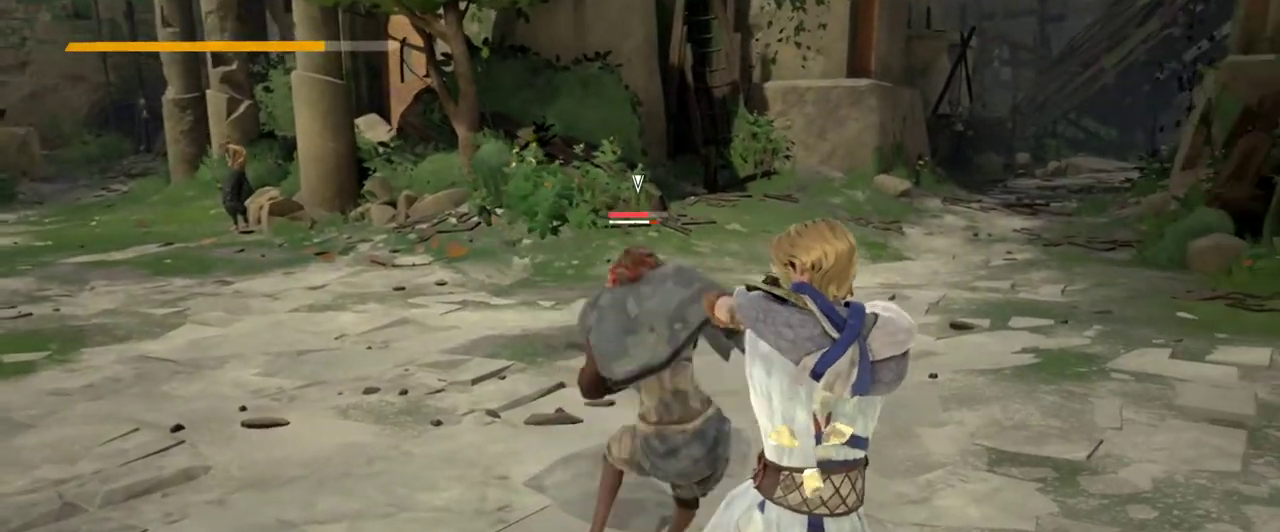
{"buttons": ["L2"], "left_stick": "center", "right_stick": "center", "events": [[433, "left_stick", "center"]]}
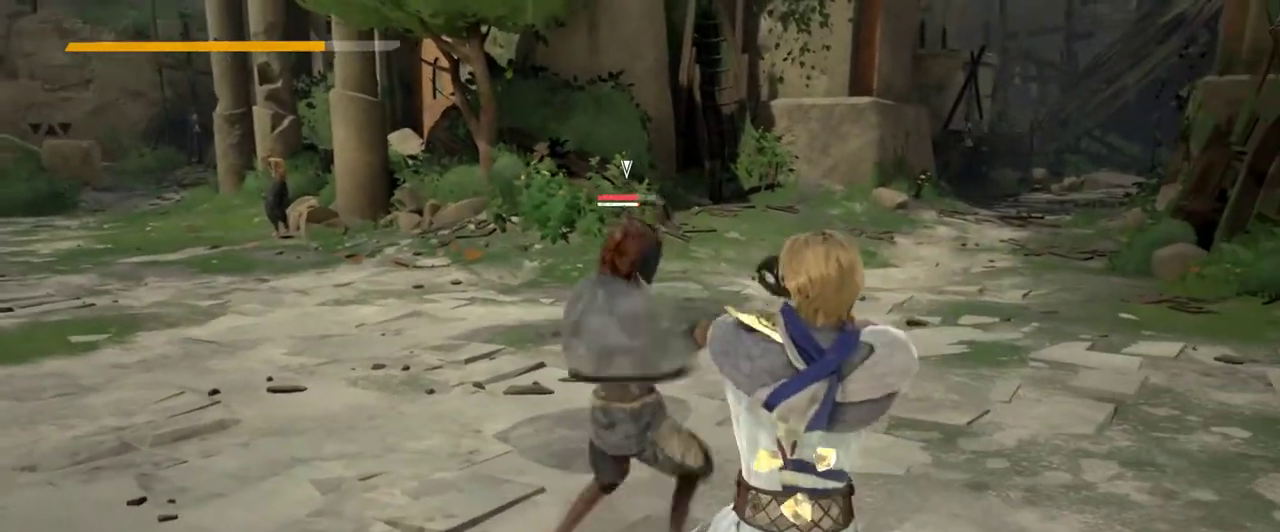
{"buttons": ["L2"], "left_stick": "right", "right_stick": "center", "events": [[200, "left_stick", "right"]]}
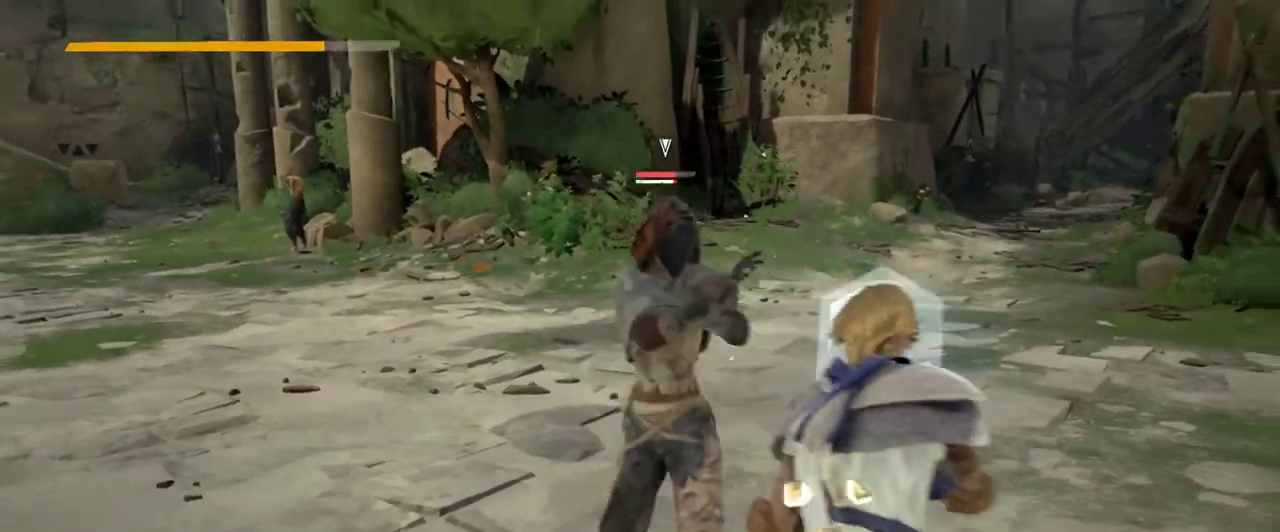
{"buttons": ["L2"], "left_stick": "up-left", "right_stick": "center", "events": [[33, "left_stick", "center"], [300, "left_stick", "up-left"]]}
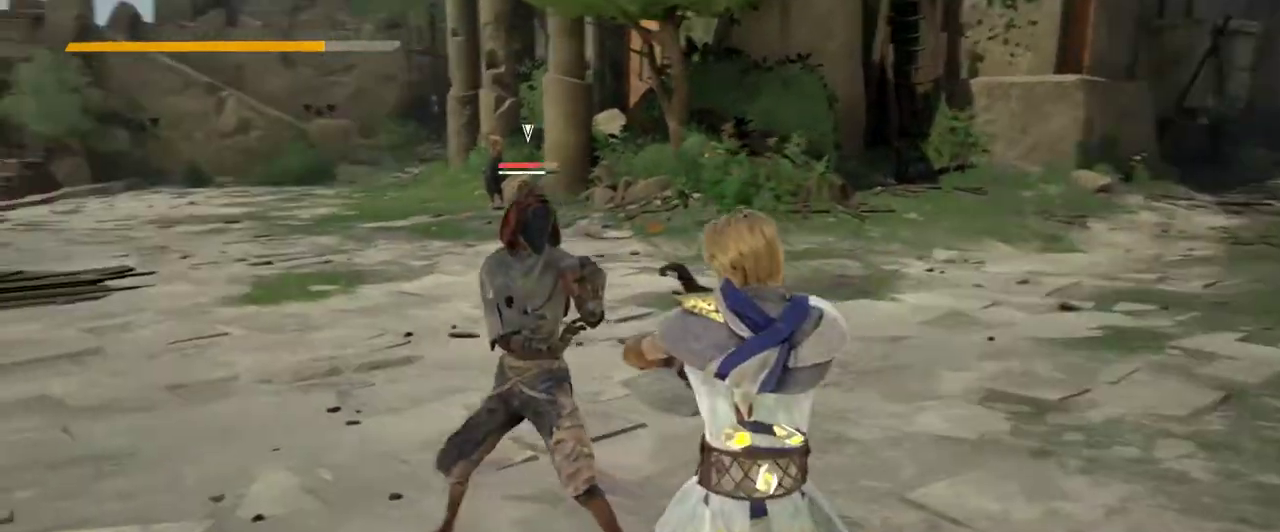
{"buttons": [], "left_stick": "down", "right_stick": "center", "events": [[33, "L2", "up"], [33, "left_stick", "center"], [133, "left_stick", "down-right"], [400, "left_stick", "down"]]}
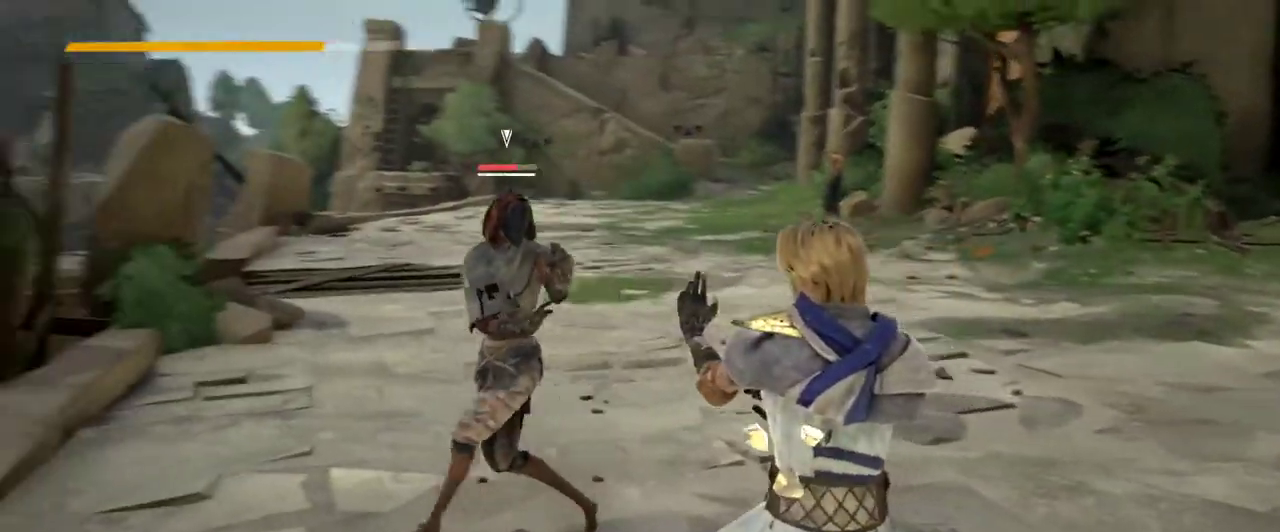
{"buttons": [], "left_stick": "center", "right_stick": "center", "events": [[300, "left_stick", "center"]]}
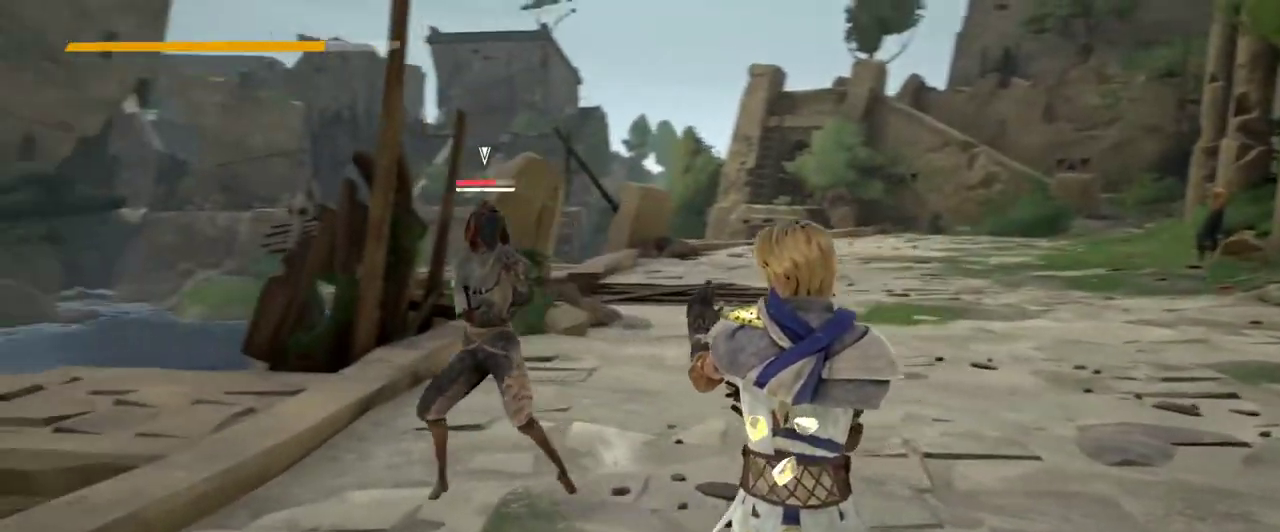
{"buttons": [], "left_stick": "center", "right_stick": "center", "events": []}
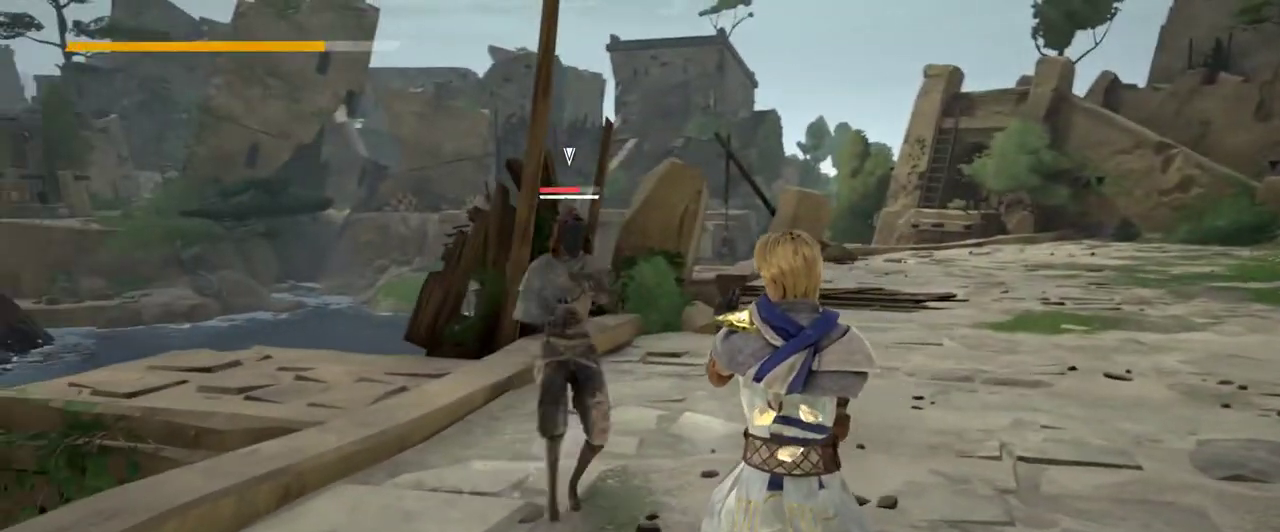
{"buttons": ["L2"], "left_stick": "left", "right_stick": "center", "events": [[67, "left_stick", "down"], [400, "L2", "down"], [433, "left_stick", "left"]]}
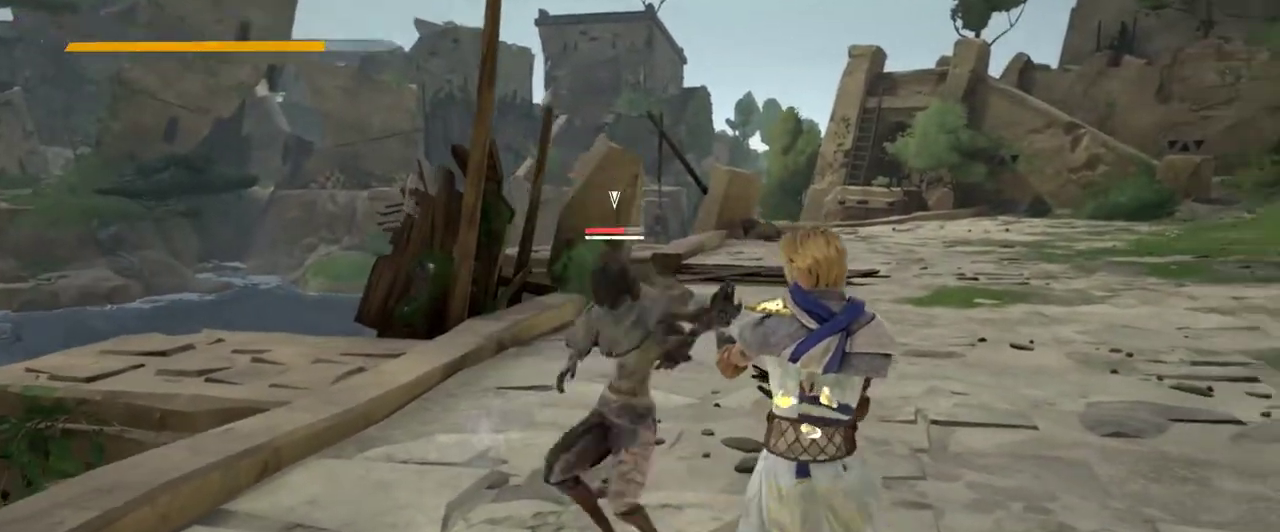
{"buttons": ["L2"], "left_stick": "left", "right_stick": "center", "events": []}
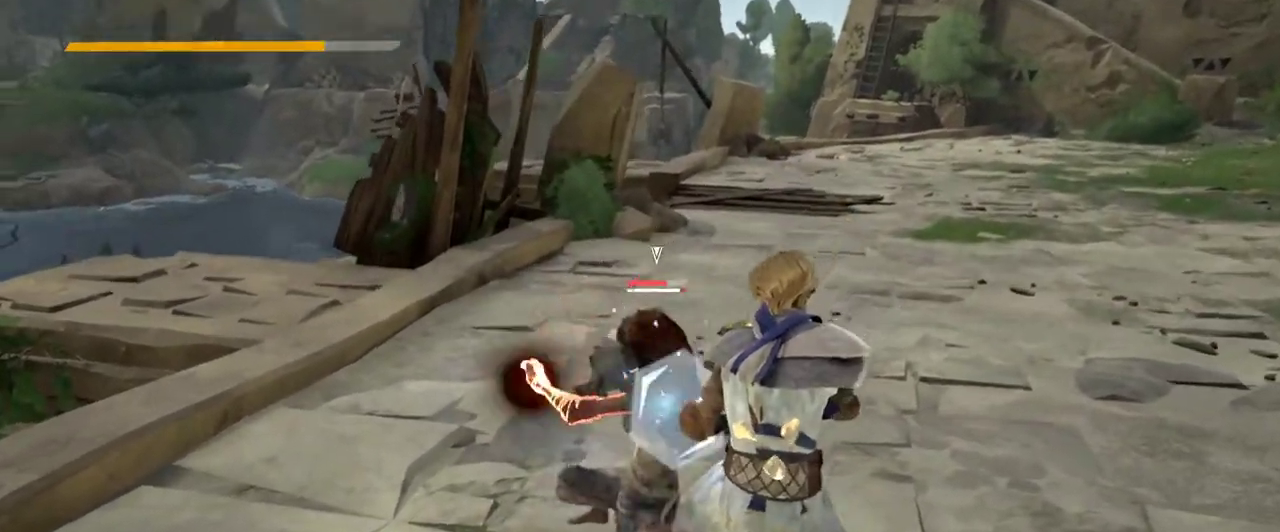
{"buttons": ["L2"], "left_stick": "left", "right_stick": "center", "events": []}
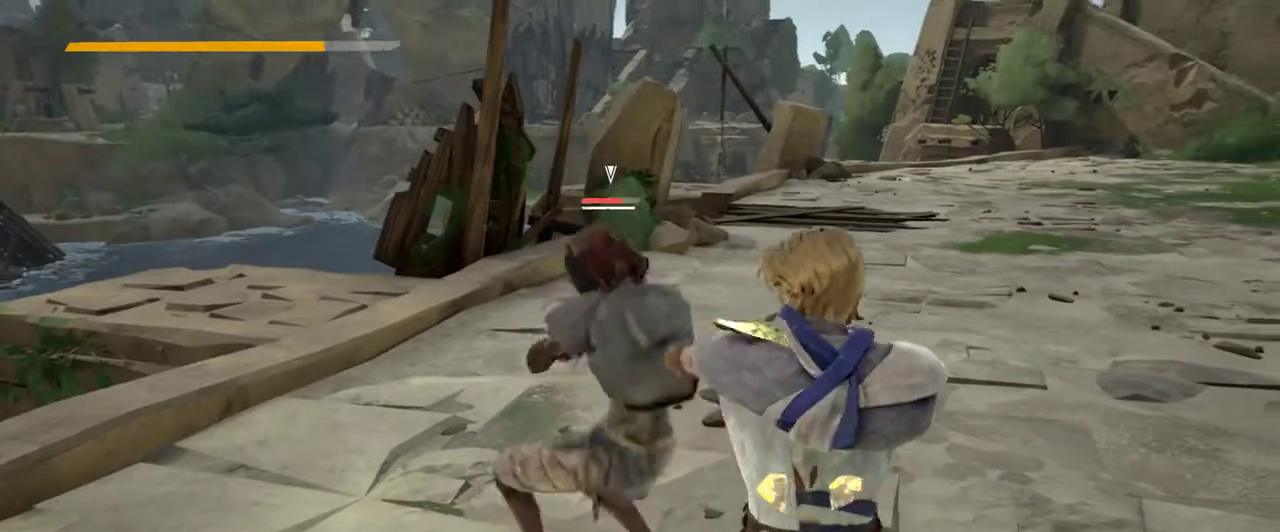
{"buttons": ["L2"], "left_stick": "left", "right_stick": "center", "events": []}